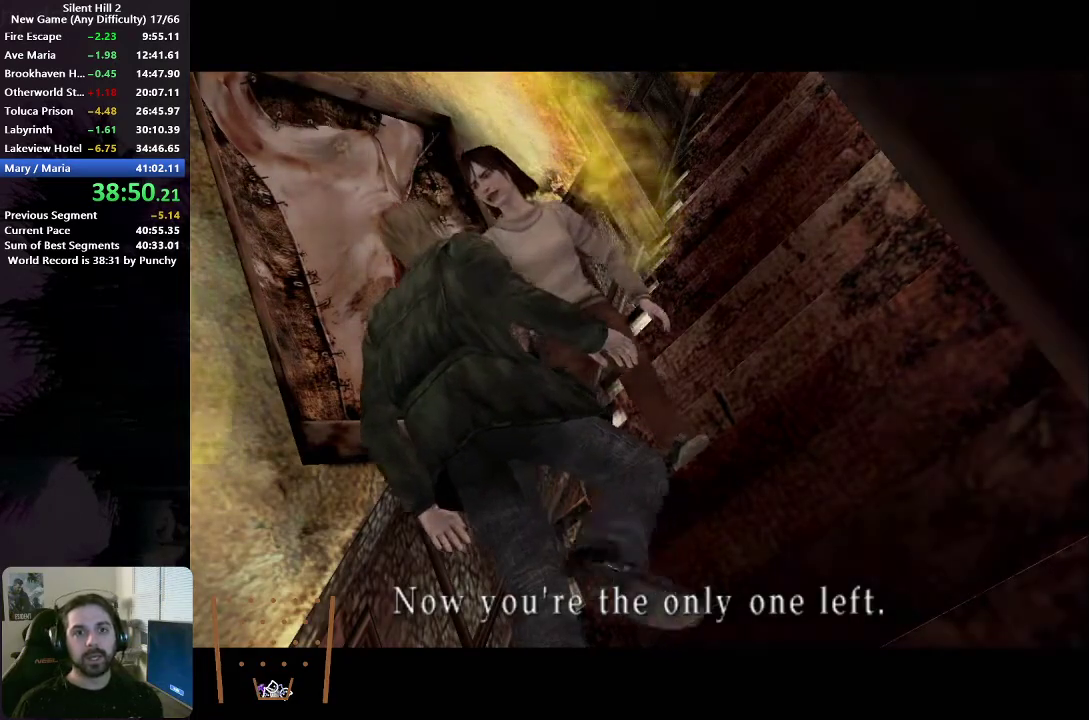
Gameplay with a controller (Xbox layout); each line is a JSON object with the inputs held at the frame after it. "events" lists button and stick changes between this image and that frame as [ms after this image, input, new state], when the widget could be followed in between.
{"buttons": ["SELECT"], "left_stick": "up", "right_stick": "center", "events": [[450, "SELECT", "down"], [500, "left_stick", "up"]]}
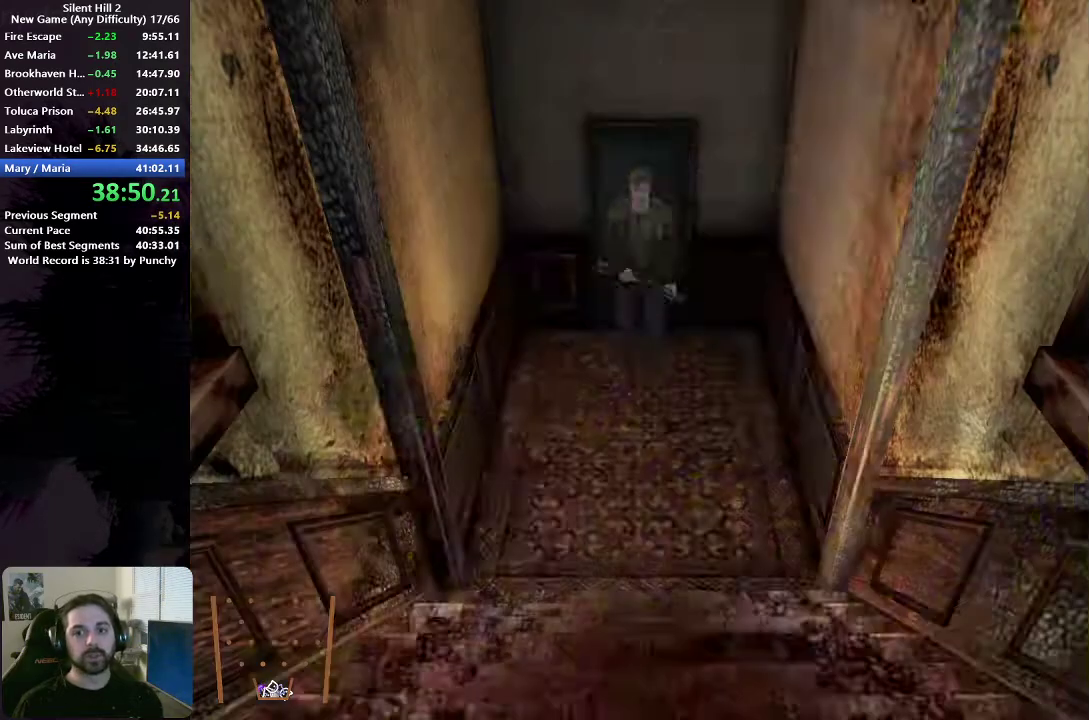
{"buttons": ["A"], "left_stick": "up-left", "right_stick": "center", "events": [[33, "SELECT", "up"], [233, "A", "down"], [300, "A", "up"], [367, "A", "down"], [433, "A", "up"], [467, "left_stick", "up-left"], [483, "A", "down"]]}
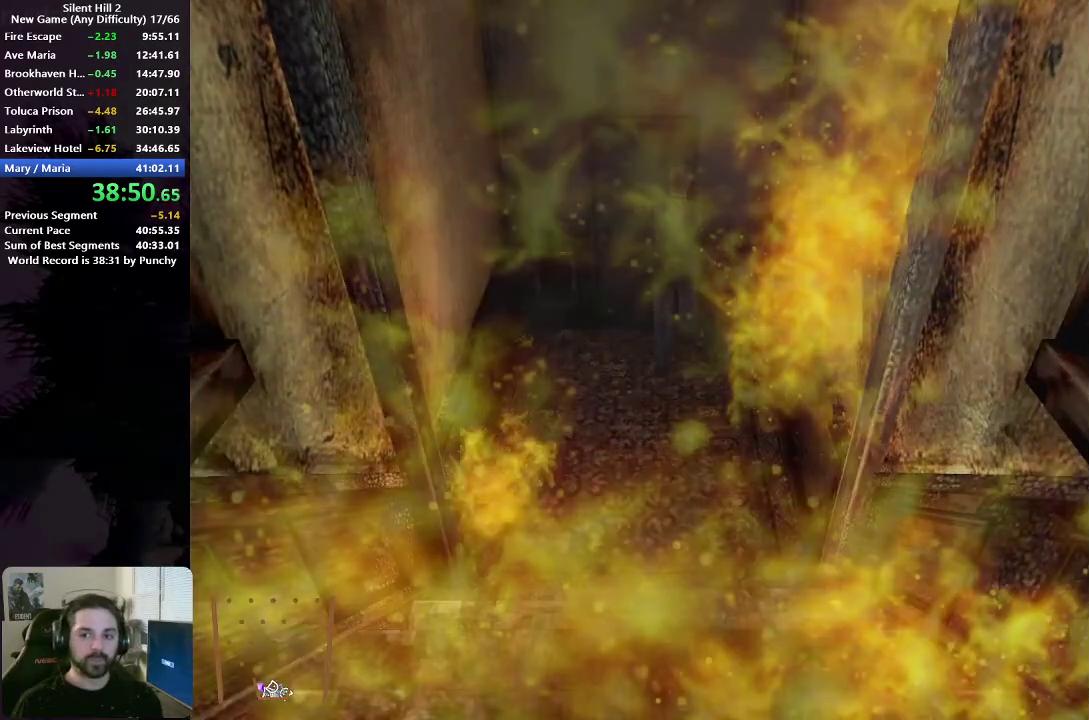
{"buttons": [], "left_stick": "up-left", "right_stick": "center", "events": [[67, "A", "up"], [133, "A", "down"], [200, "A", "up"], [267, "A", "down"], [333, "A", "up"], [417, "A", "down"], [483, "A", "up"]]}
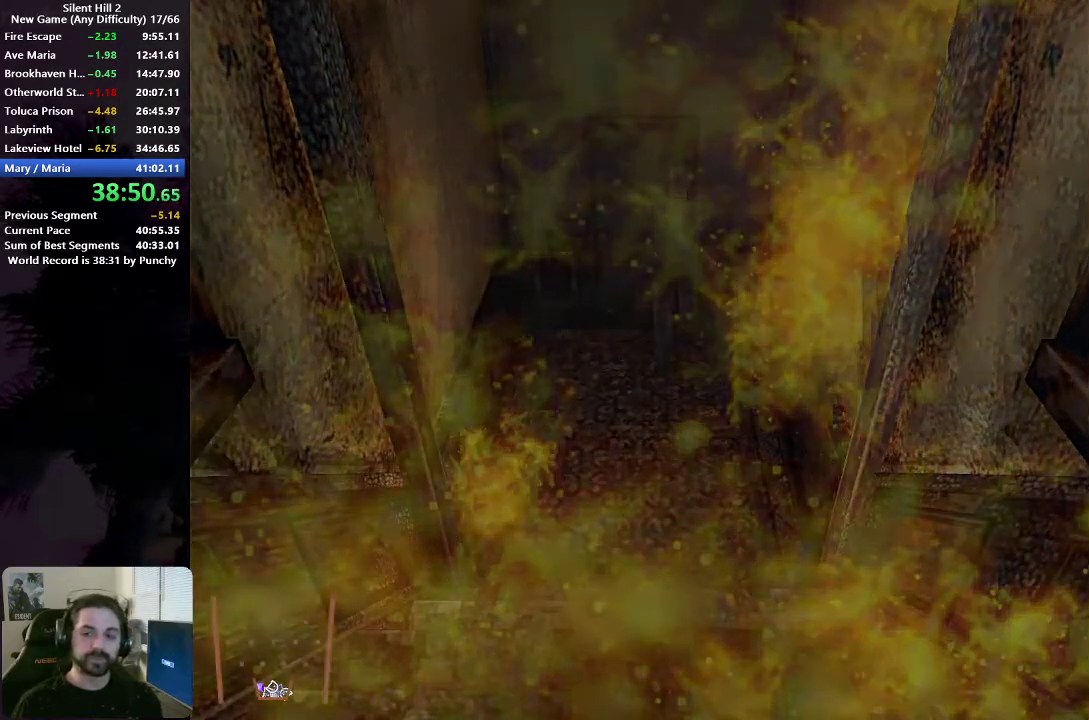
{"buttons": [], "left_stick": "up-left", "right_stick": "center", "events": [[67, "A", "down"], [133, "A", "up"], [217, "A", "down"], [267, "A", "up"]]}
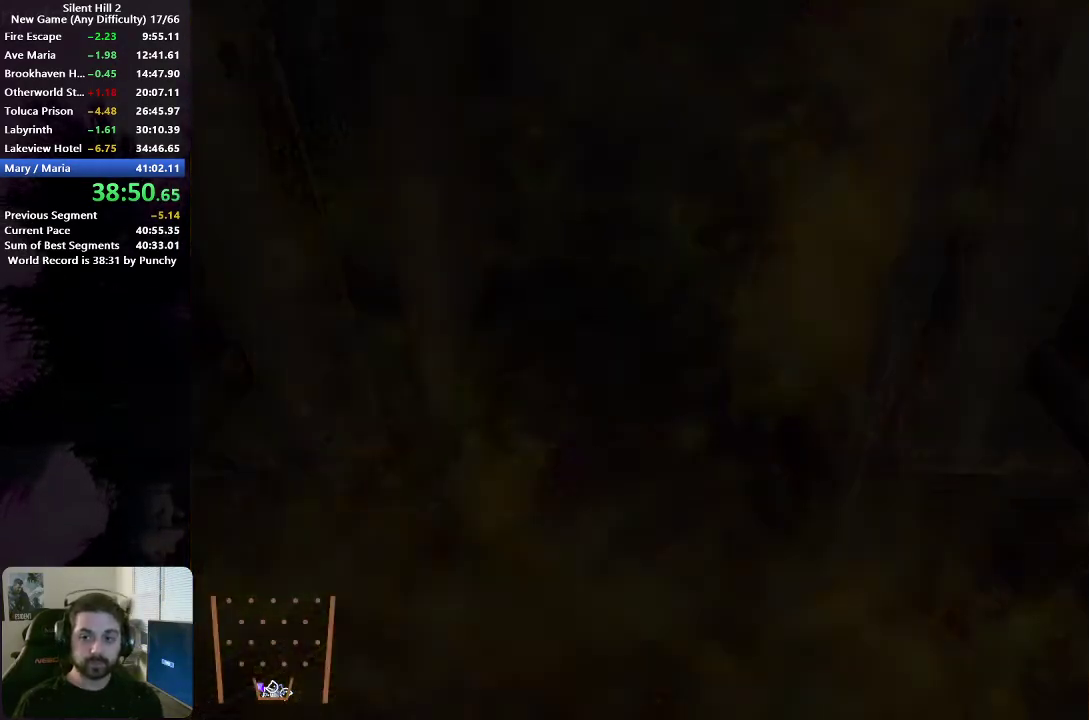
{"buttons": [], "left_stick": "left", "right_stick": "center", "events": [[483, "left_stick", "left"]]}
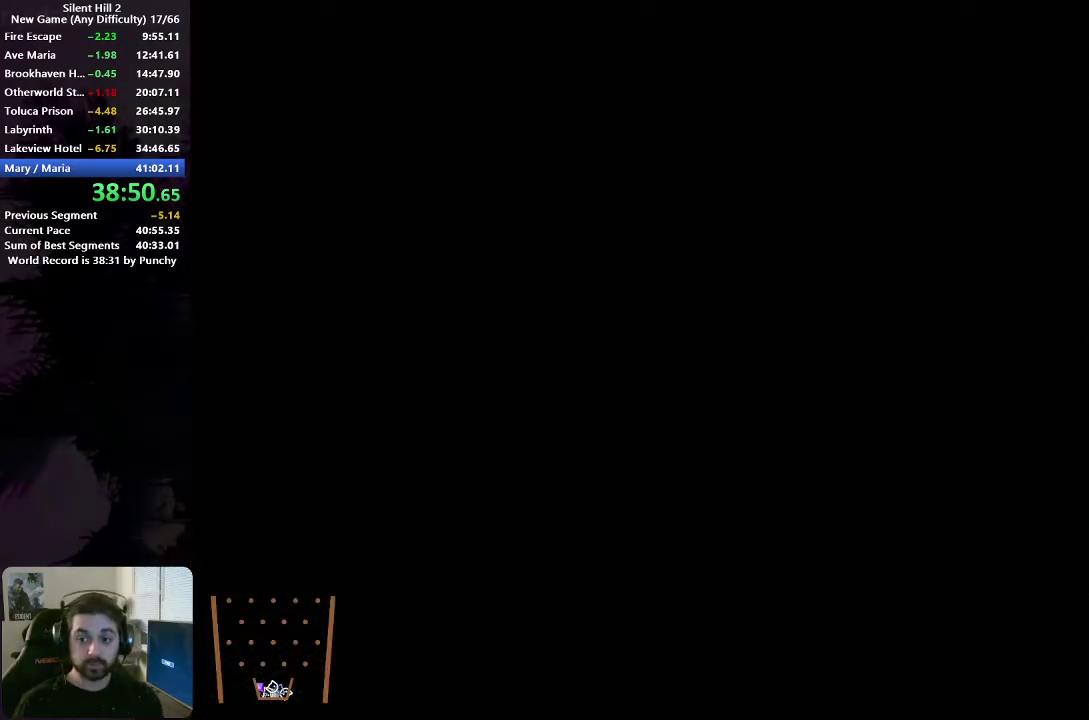
{"buttons": [], "left_stick": "down-right", "right_stick": "center"}
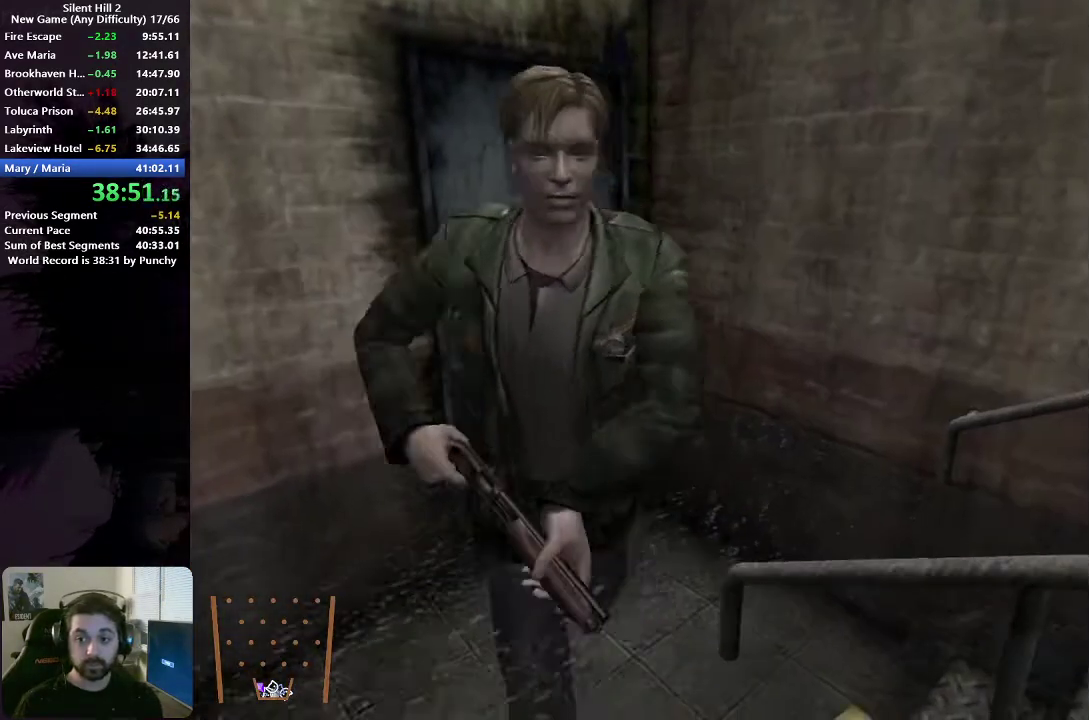
{"buttons": [], "left_stick": "down-right", "right_stick": "center"}
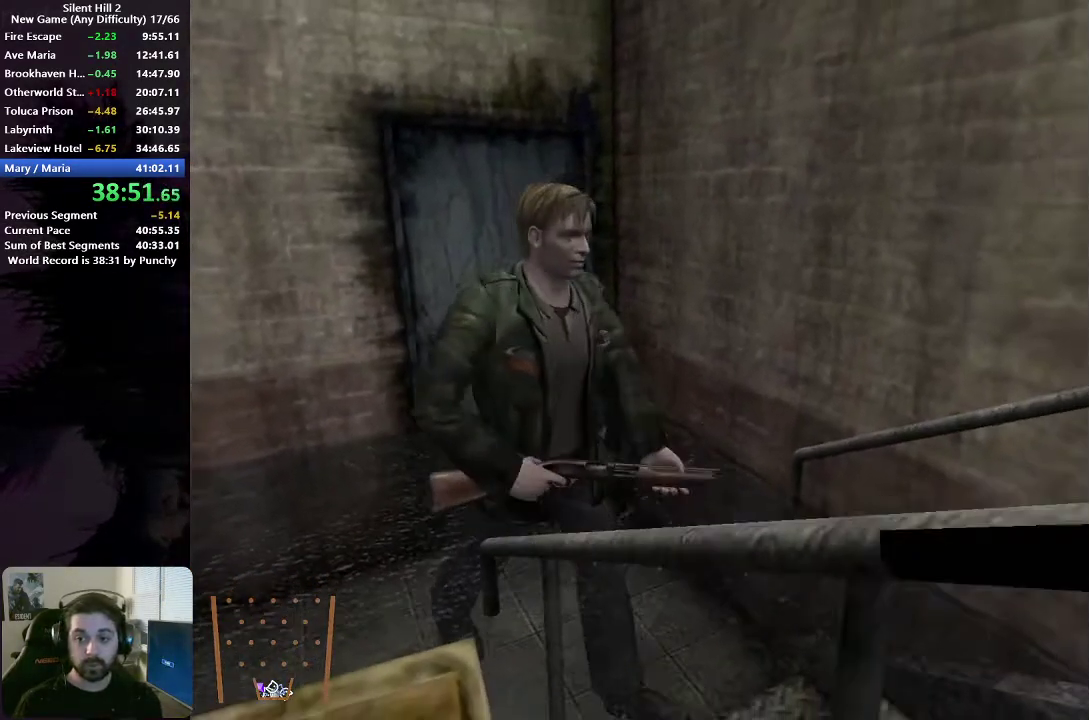
{"buttons": [], "left_stick": "down-right", "right_stick": "center", "events": []}
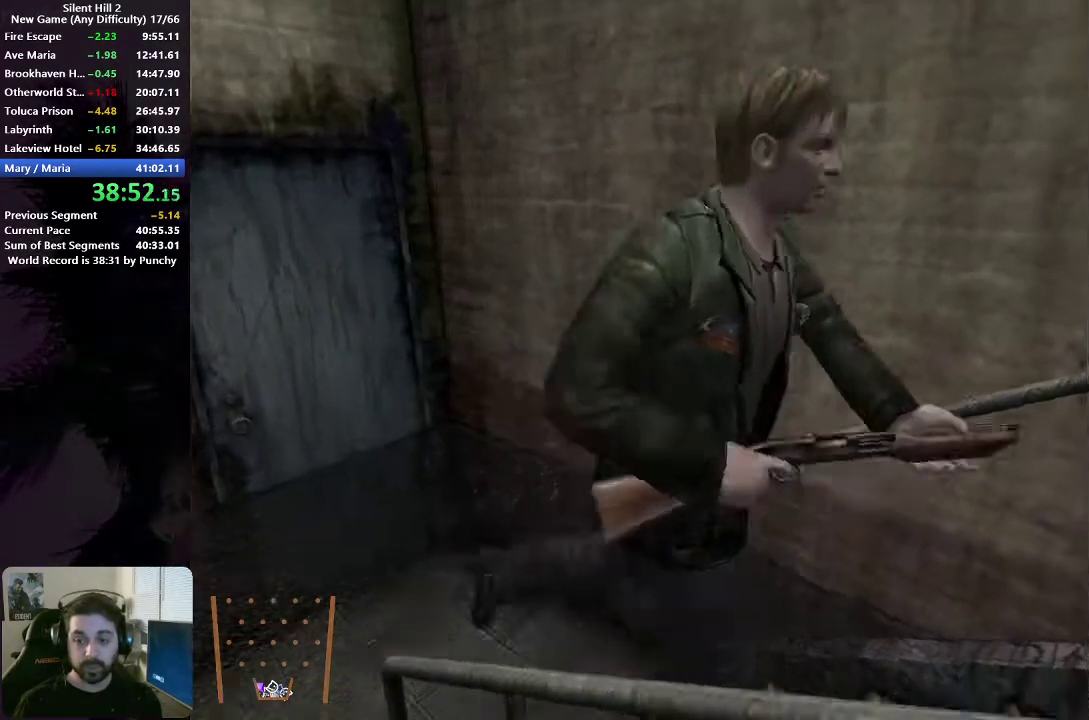
{"buttons": [], "left_stick": "right", "right_stick": "center", "events": [[67, "left_stick", "right"]]}
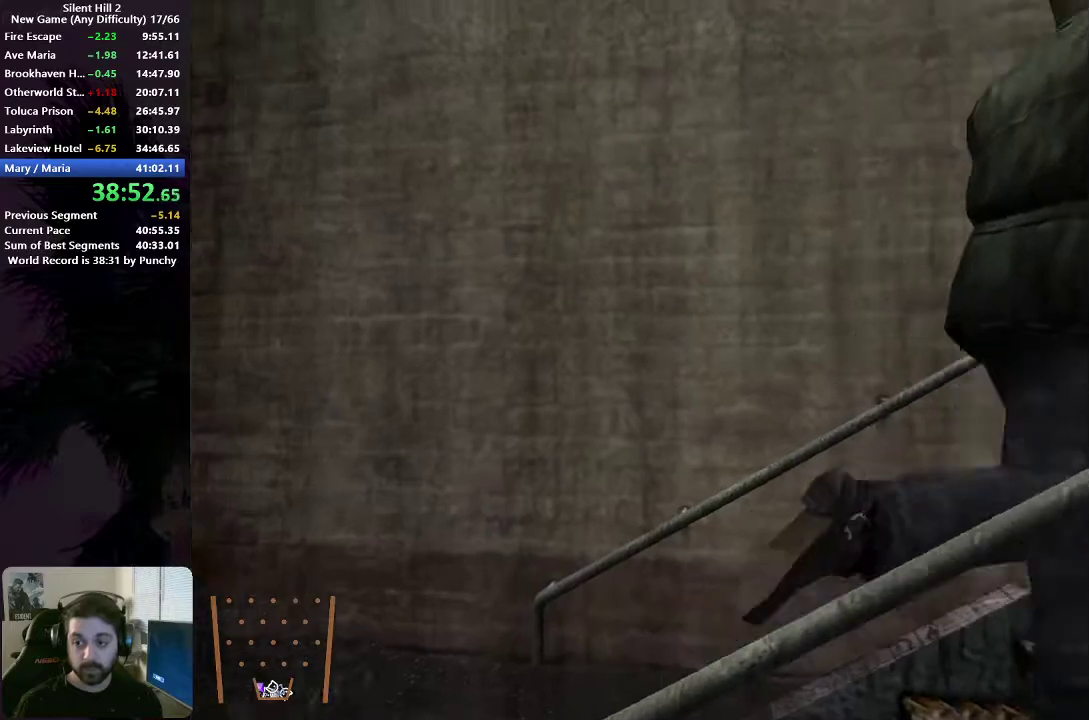
{"buttons": [], "left_stick": "right", "right_stick": "center", "events": []}
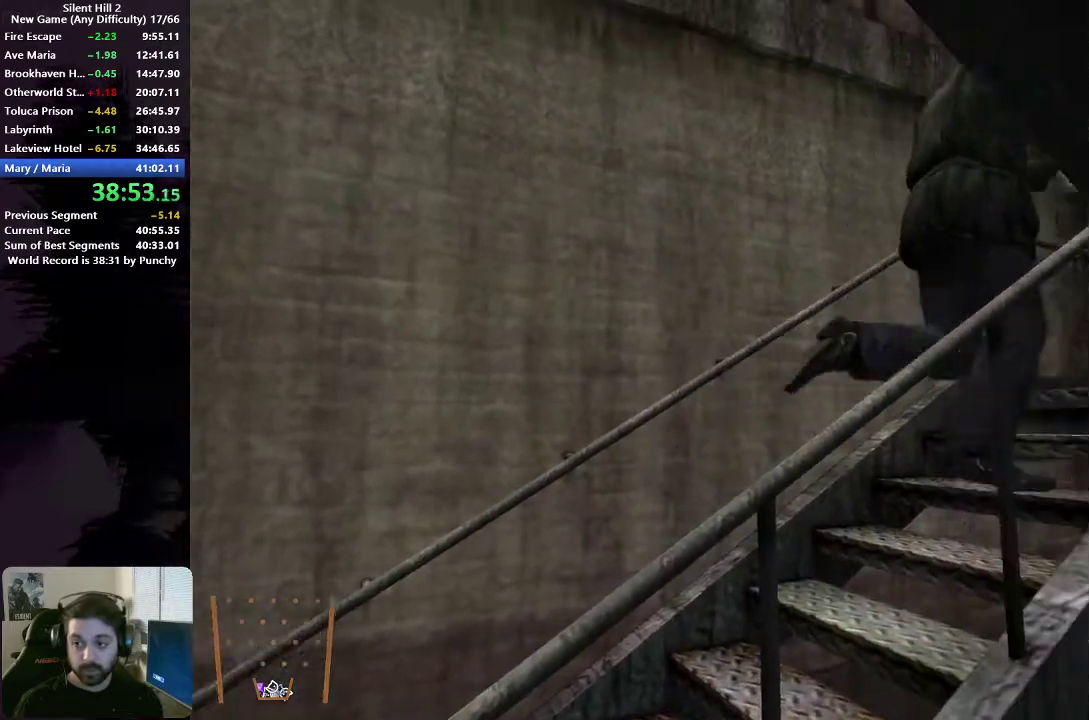
{"buttons": [], "left_stick": "up-right", "right_stick": "center", "events": [[233, "left_stick", "up-right"]]}
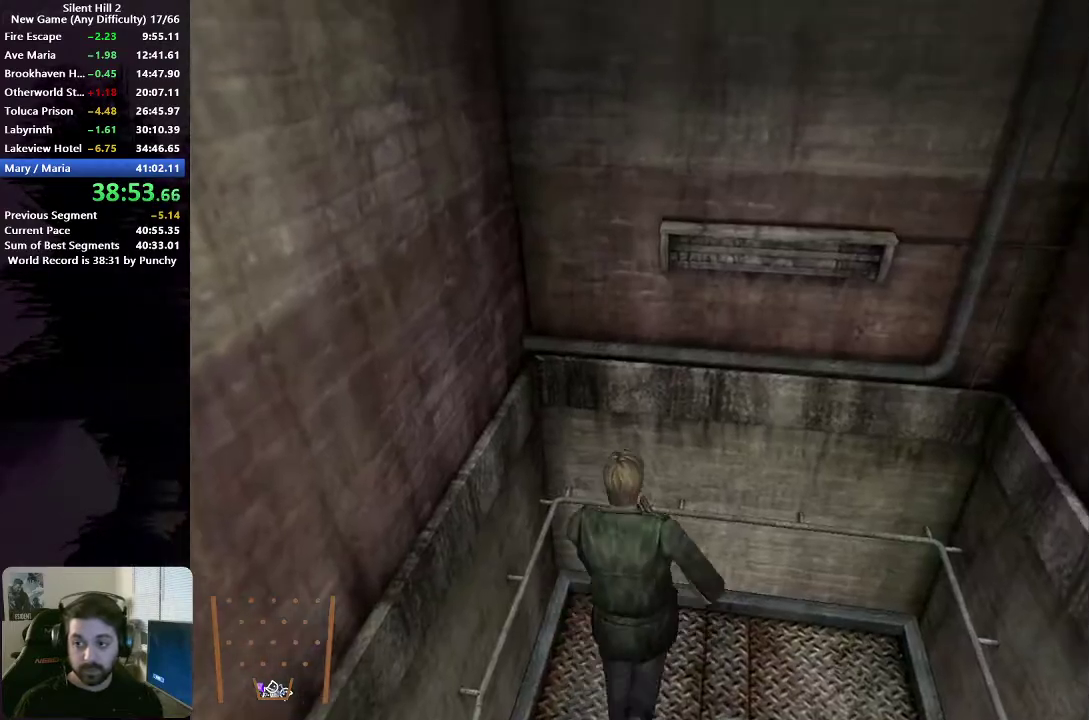
{"buttons": [], "left_stick": "down-right", "right_stick": "center", "events": [[50, "left_stick", "right"], [183, "left_stick", "down-right"]]}
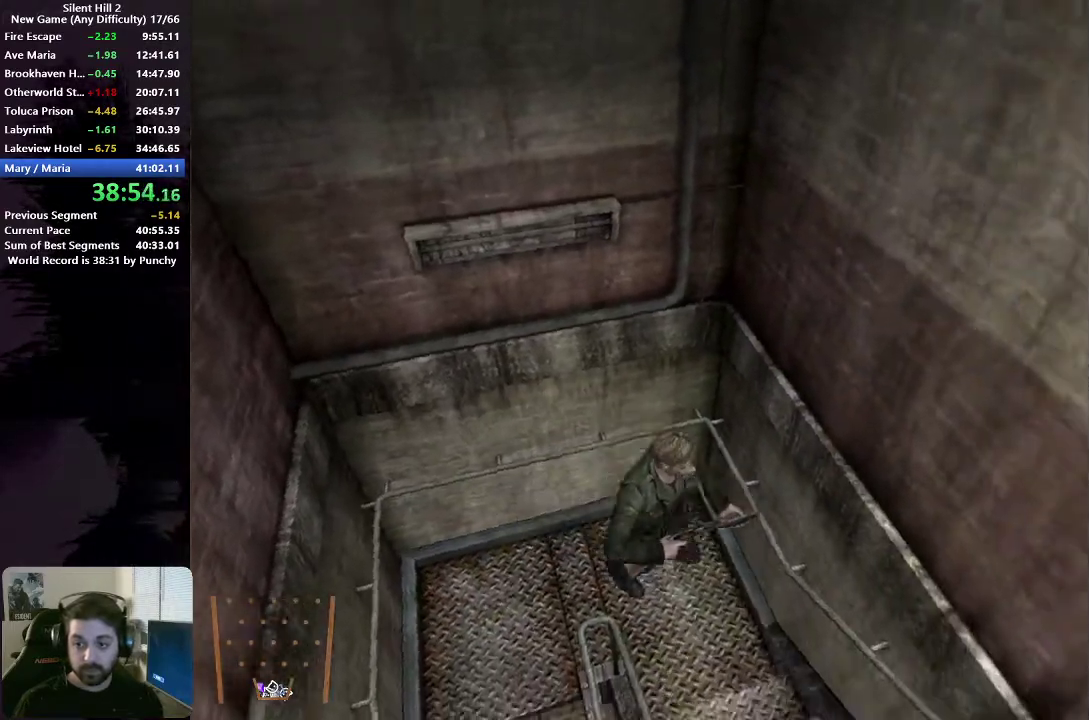
{"buttons": [], "left_stick": "down-right", "right_stick": "center", "events": []}
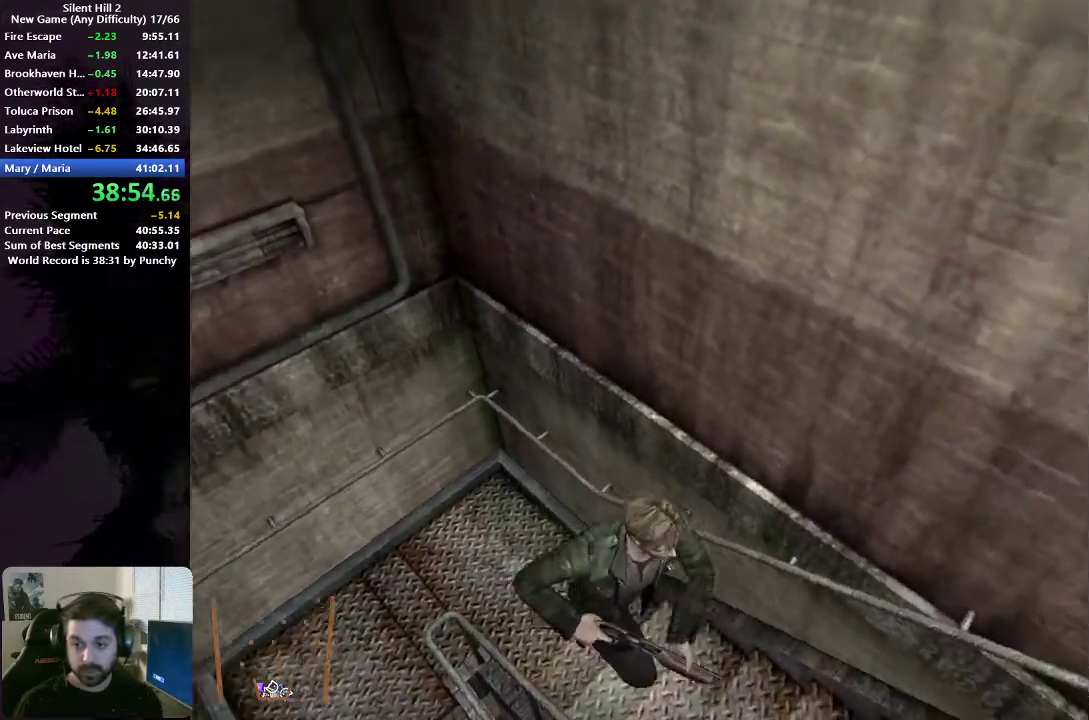
{"buttons": [], "left_stick": "right", "right_stick": "center", "events": [[383, "left_stick", "right"]]}
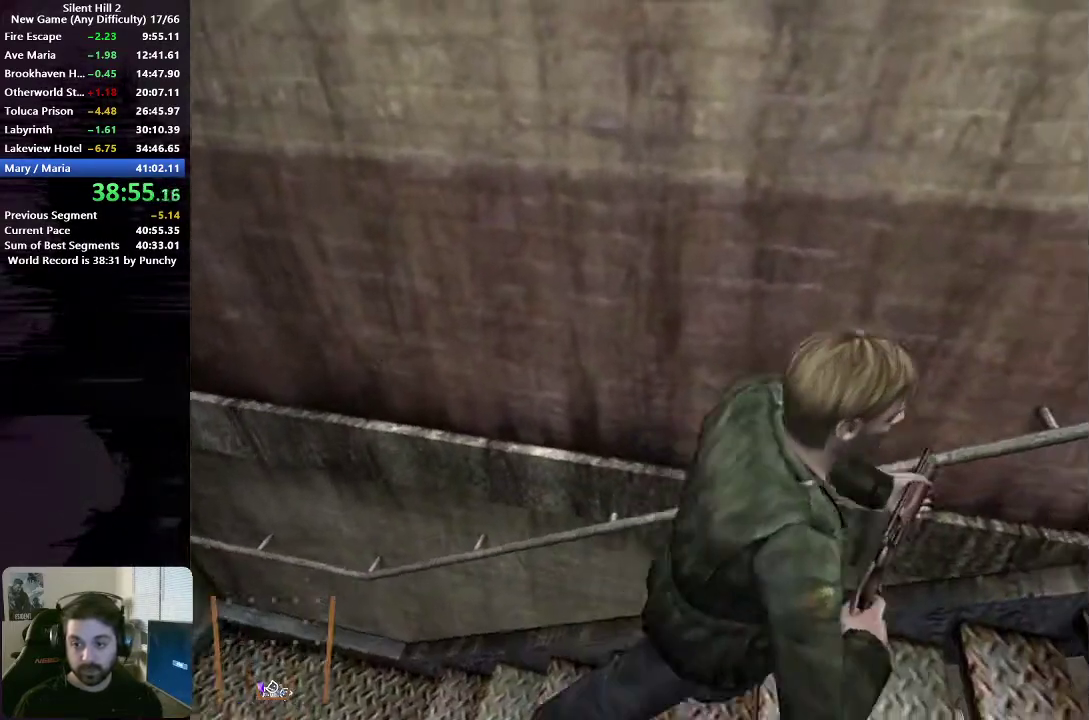
{"buttons": ["A"], "left_stick": "right", "right_stick": "center", "events": [[17, "A", "down"], [67, "A", "up"], [167, "A", "down"], [217, "A", "up"], [333, "A", "down"], [417, "A", "up"], [483, "A", "down"]]}
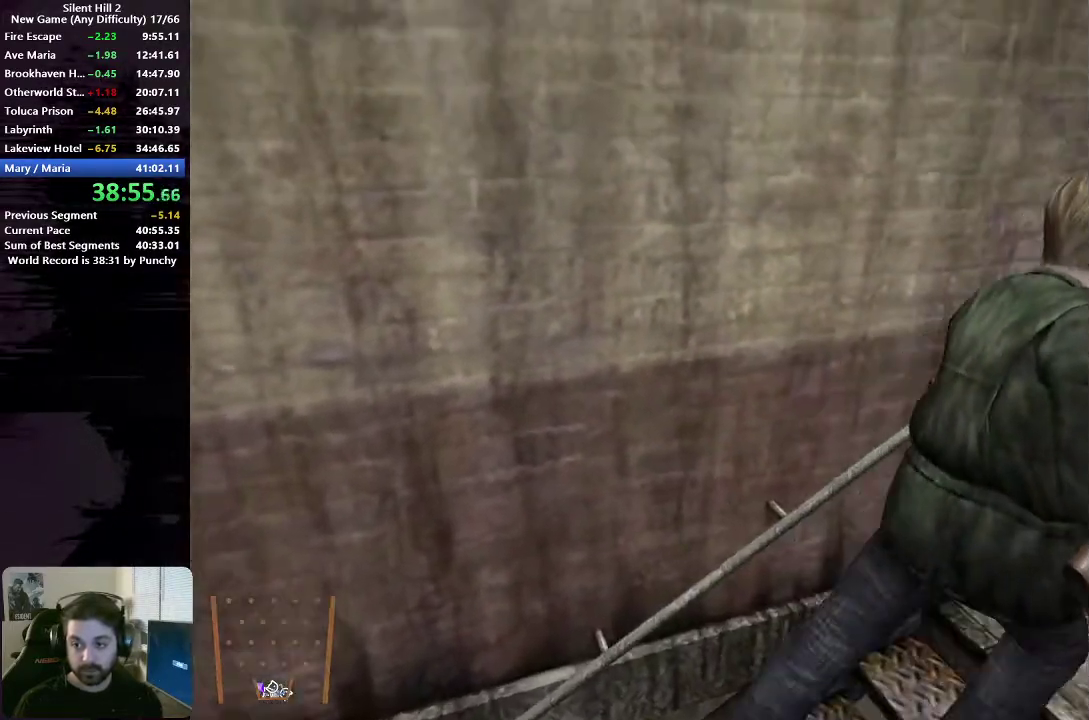
{"buttons": ["A"], "left_stick": "up-right", "right_stick": "center", "events": [[67, "A", "up"], [133, "A", "down"], [200, "A", "up"], [250, "left_stick", "up-right"], [300, "A", "down"], [367, "A", "up"], [450, "A", "down"]]}
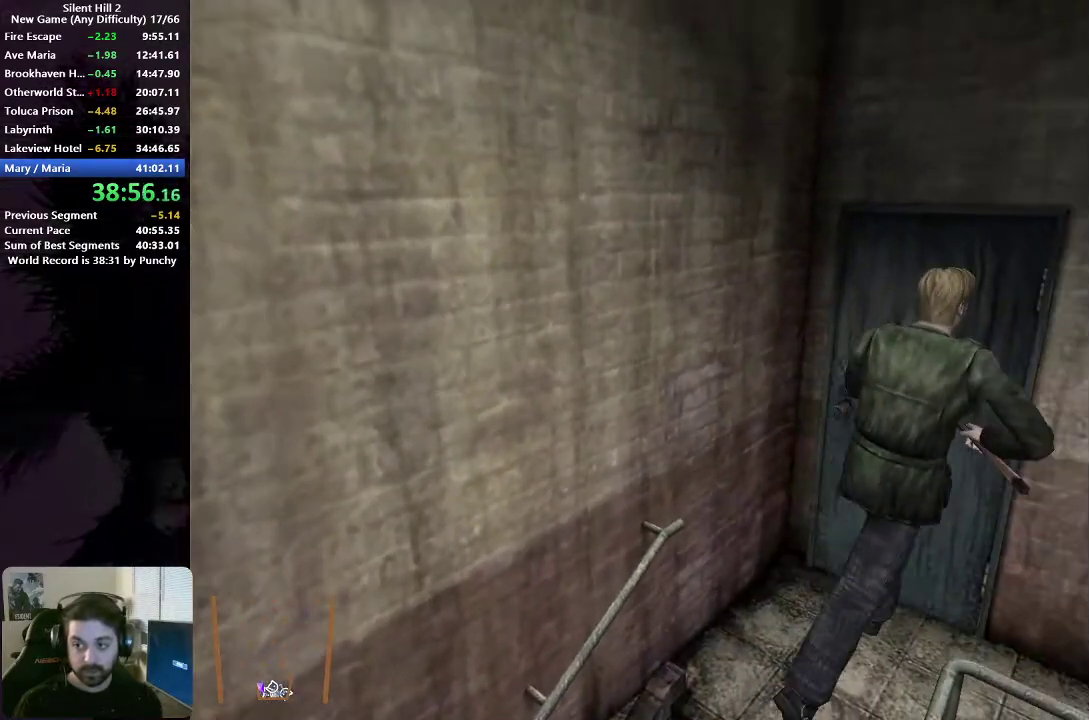
{"buttons": [], "left_stick": "down", "right_stick": "center", "events": [[33, "A", "up"], [100, "A", "down"], [167, "A", "up"], [250, "A", "down"], [333, "A", "up"], [333, "left_stick", "center"], [433, "left_stick", "down"]]}
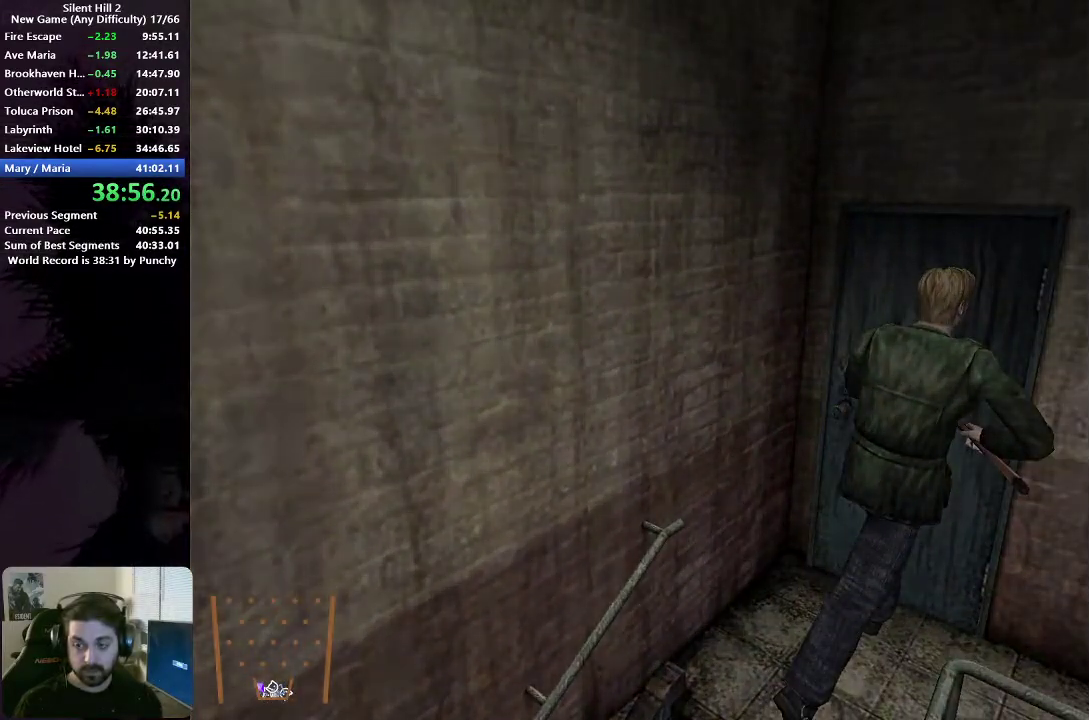
{"buttons": [], "left_stick": "down", "right_stick": "center", "events": []}
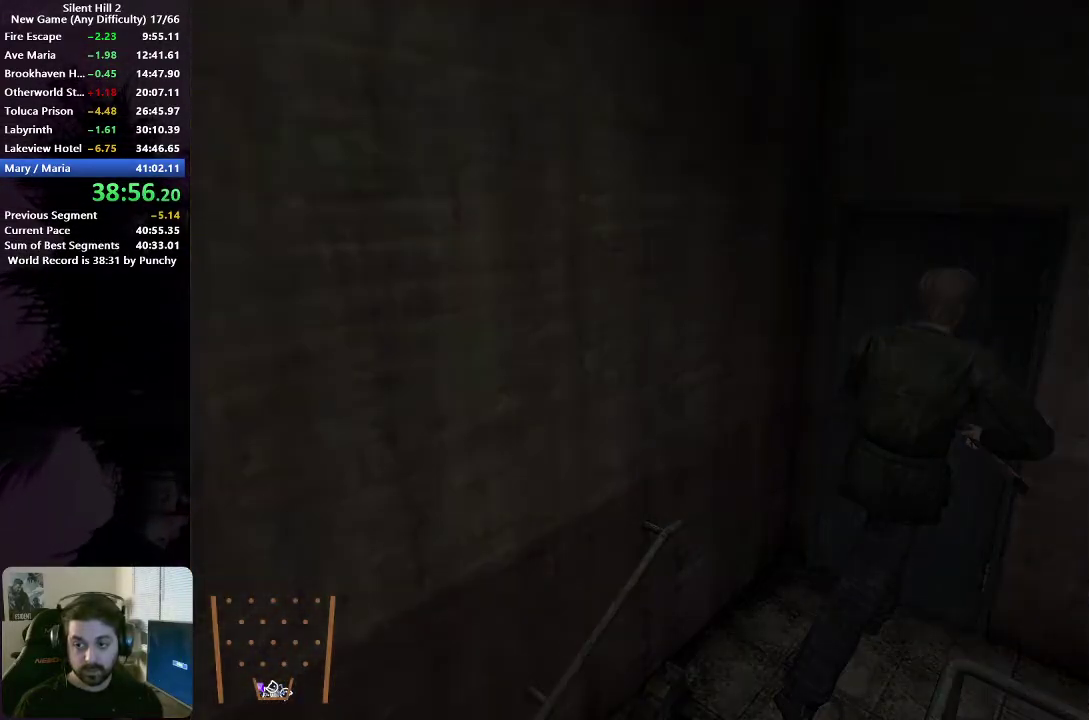
{"buttons": [], "left_stick": "down", "right_stick": "center", "events": []}
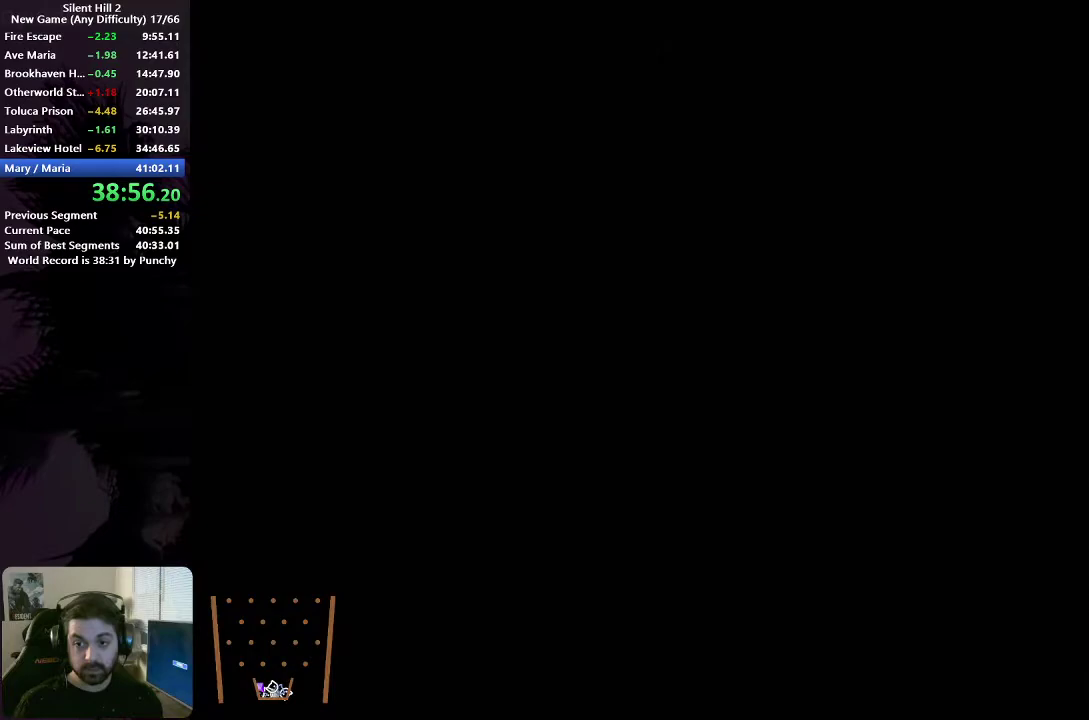
{"buttons": [], "left_stick": "down", "right_stick": "center", "events": []}
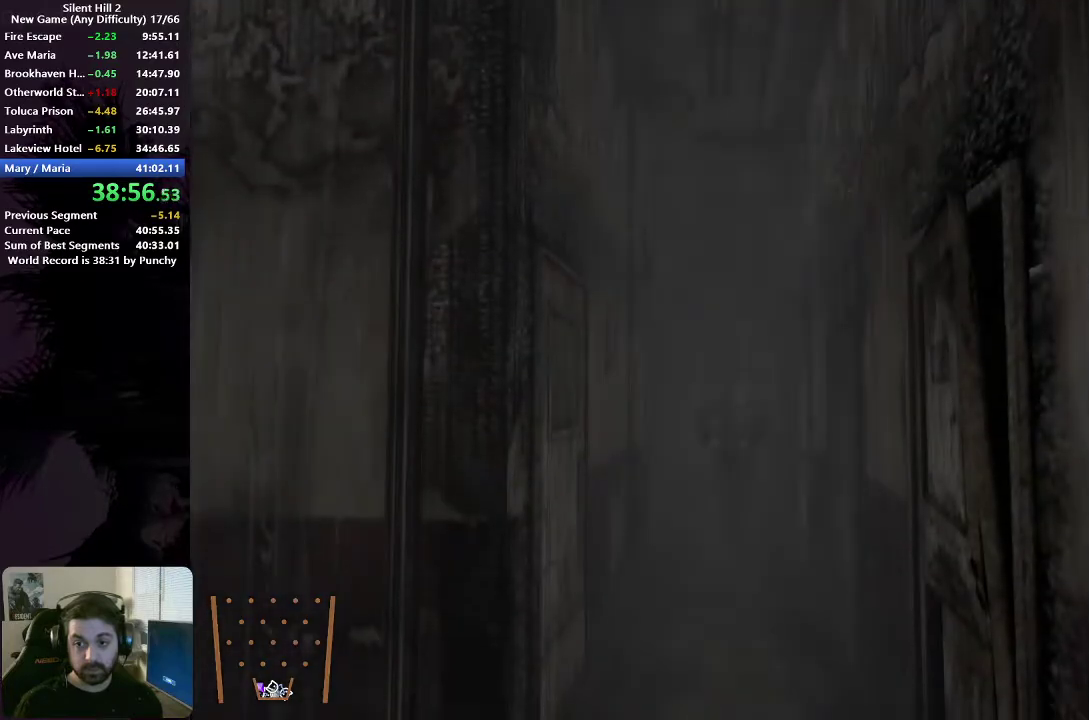
{"buttons": [], "left_stick": "down", "right_stick": "center", "events": []}
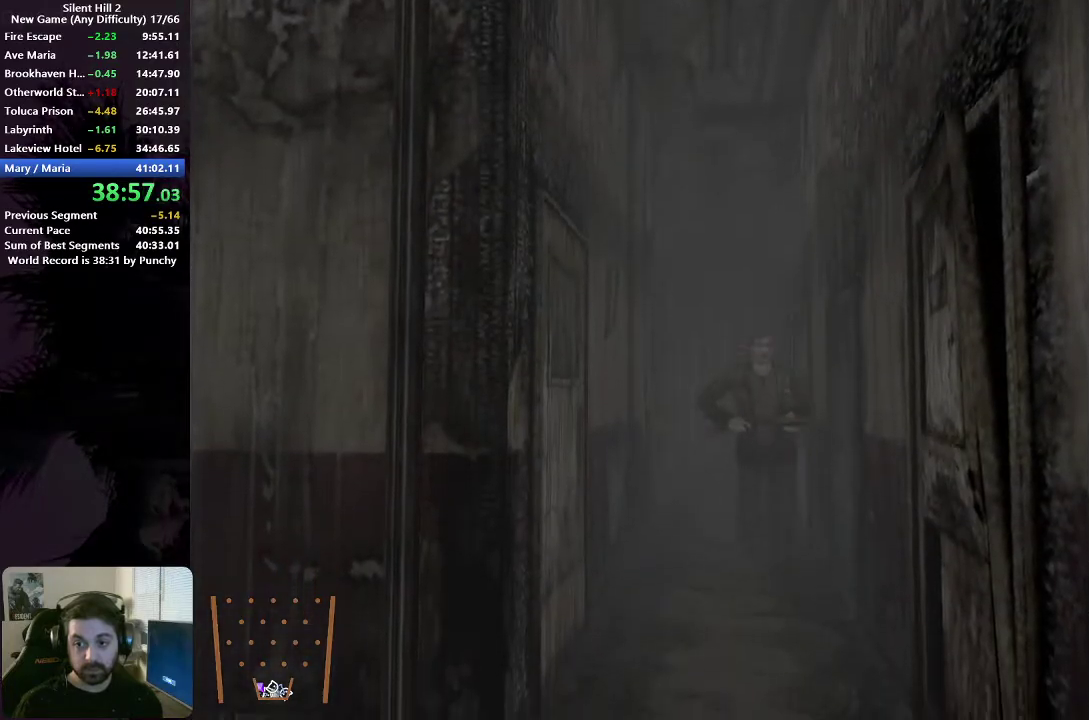
{"buttons": [], "left_stick": "down", "right_stick": "center", "events": []}
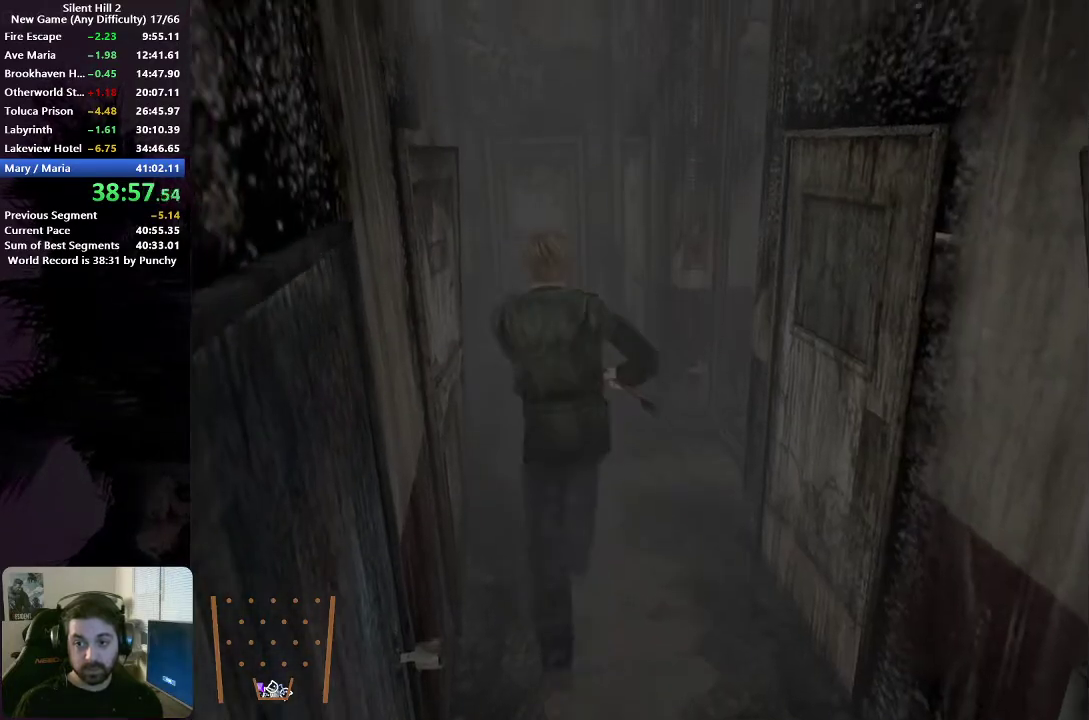
{"buttons": [], "left_stick": "right", "right_stick": "center", "events": [[250, "left_stick", "down-right"], [300, "left_stick", "right"]]}
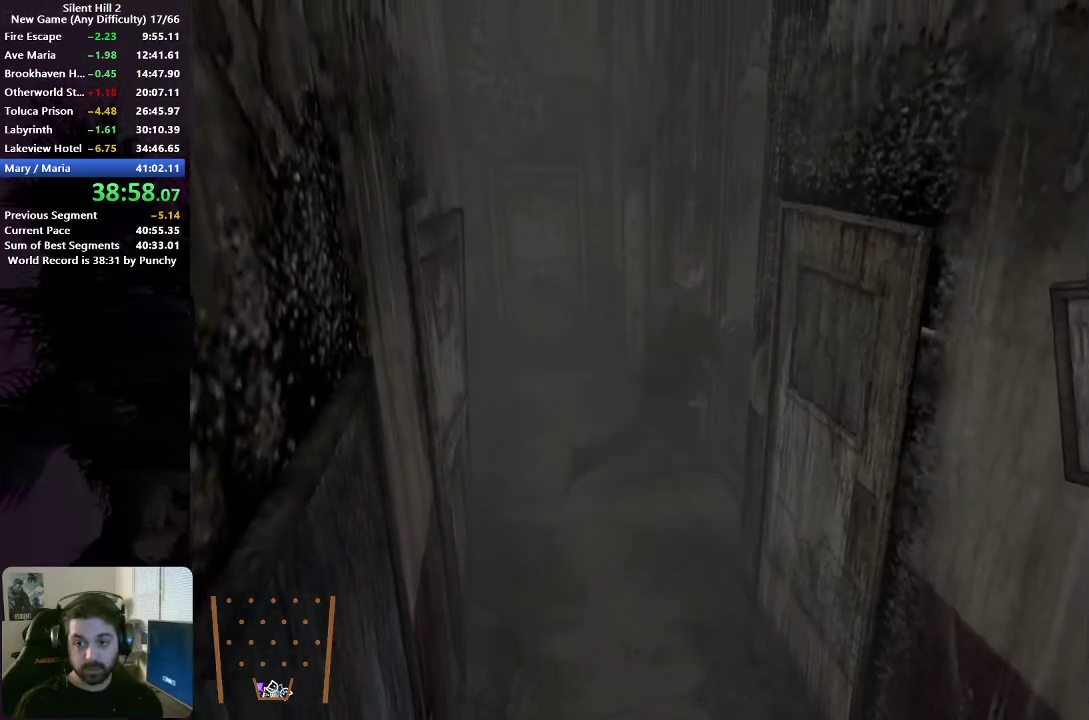
{"buttons": [], "left_stick": "right", "right_stick": "center", "events": []}
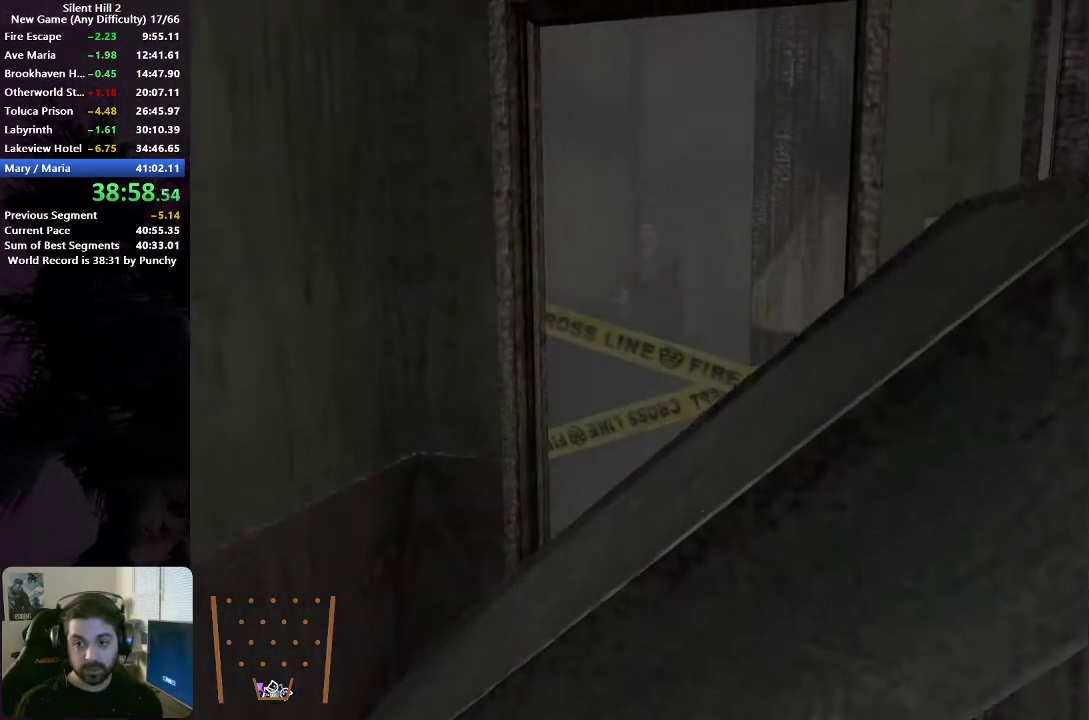
{"buttons": [], "left_stick": "down", "right_stick": "center", "events": [[17, "left_stick", "down-right"], [283, "left_stick", "down"]]}